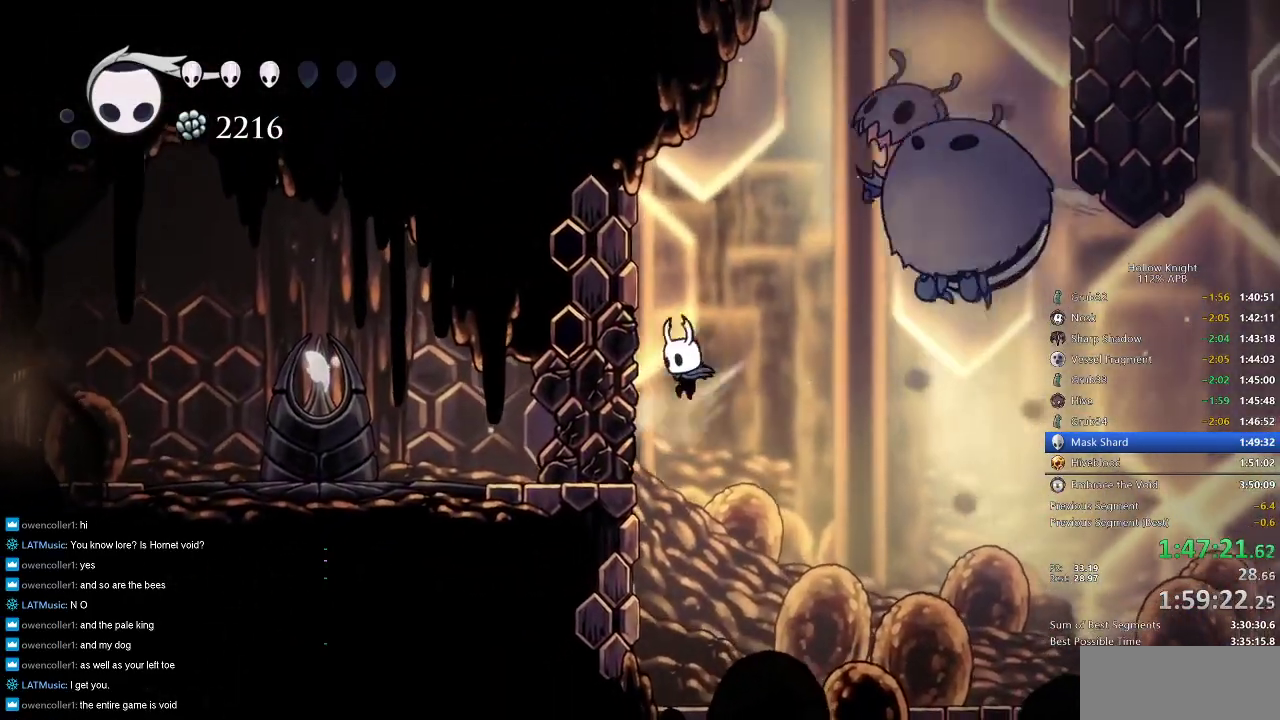
Gameplay with keyboard; each line is a JSON object with the keys held at the frame after it. "events" lists presses ("down") and releases ("up") of "cdash", "dash", "dnail", "down", "heal", "inv", "jump", "left", "nail", "right", "spell" and "up" between this image and that frame as [ms after this image, input, new state], when the widget could be followed in between. No other keys are recorded. Mouse input is not recorded. Key names are as the overlay labels them; some are game actions (e.g. jump) rather than physical keys.
{"keys": ["right"], "events": [[250, "jump", "down"], [300, "jump", "up"], [383, "right", "down"], [433, "left", "up"]]}
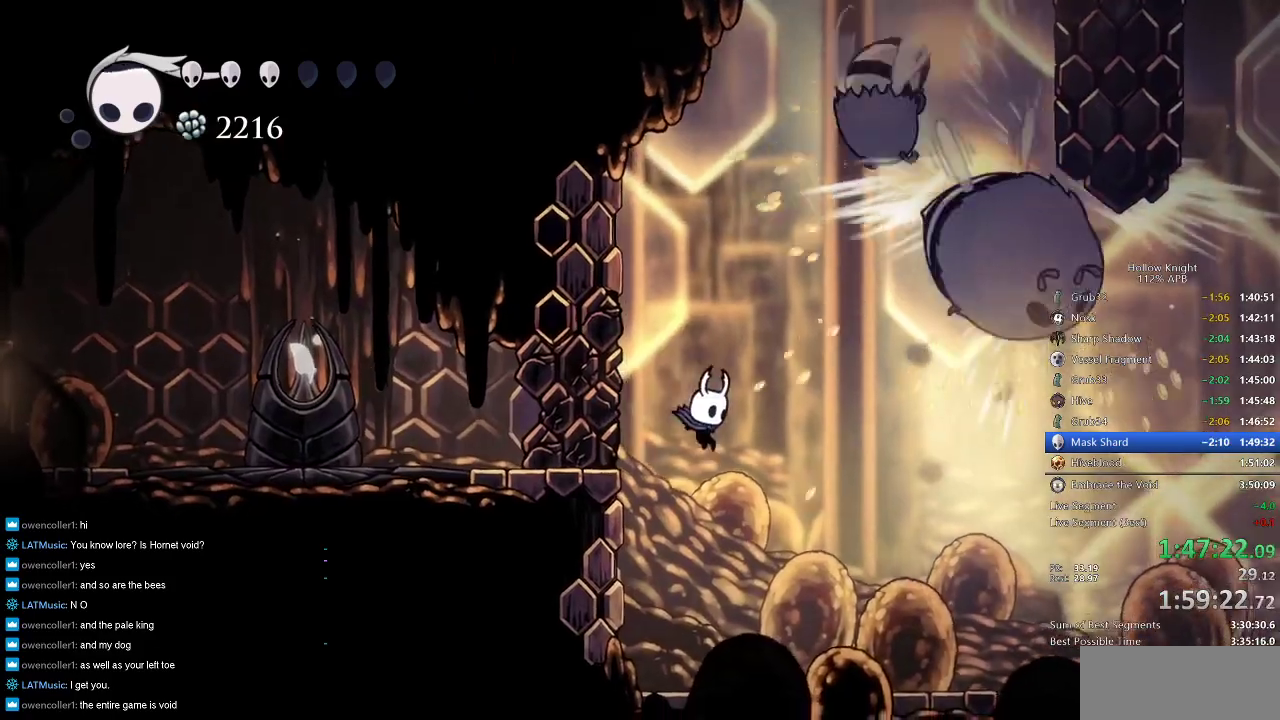
{"keys": [], "events": [[83, "right", "up"], [150, "left", "down"], [400, "left", "up"]]}
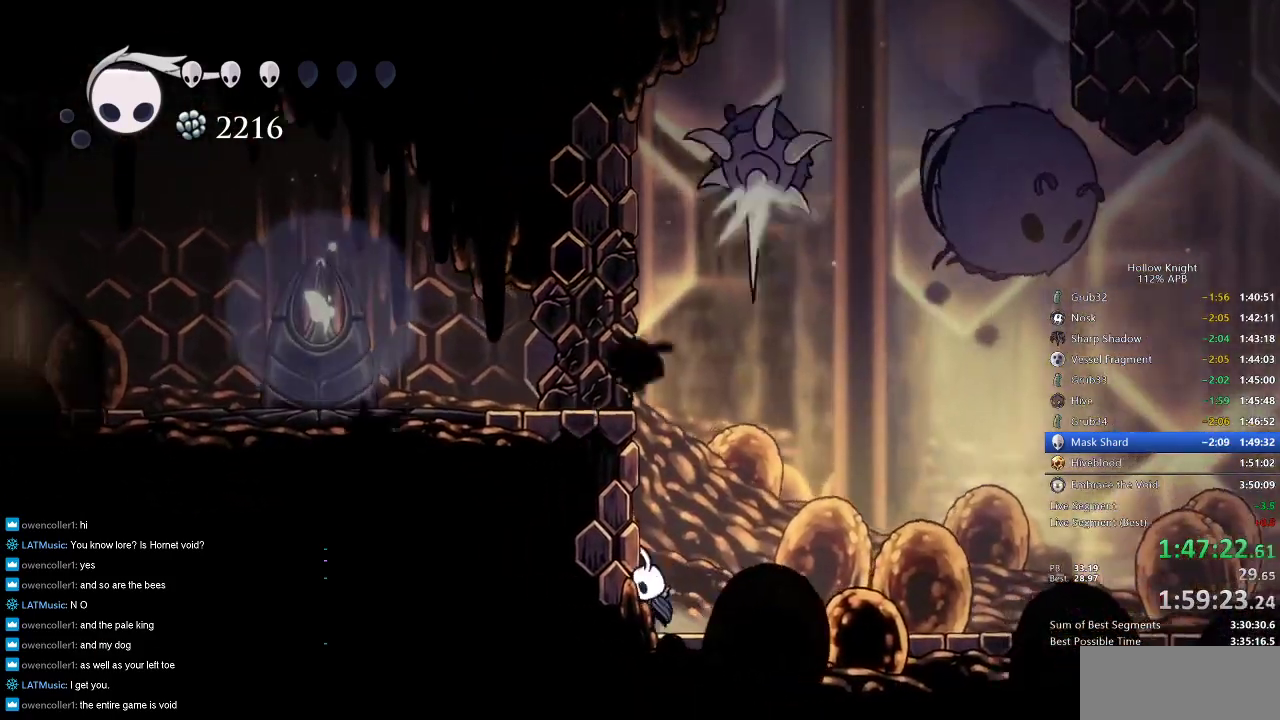
{"keys": ["left", "up"], "events": [[33, "jump", "down"], [83, "right", "down"], [83, "up", "down"], [266, "nail", "down"], [383, "left", "down"], [383, "right", "up"], [450, "jump", "up"], [450, "nail", "up"]]}
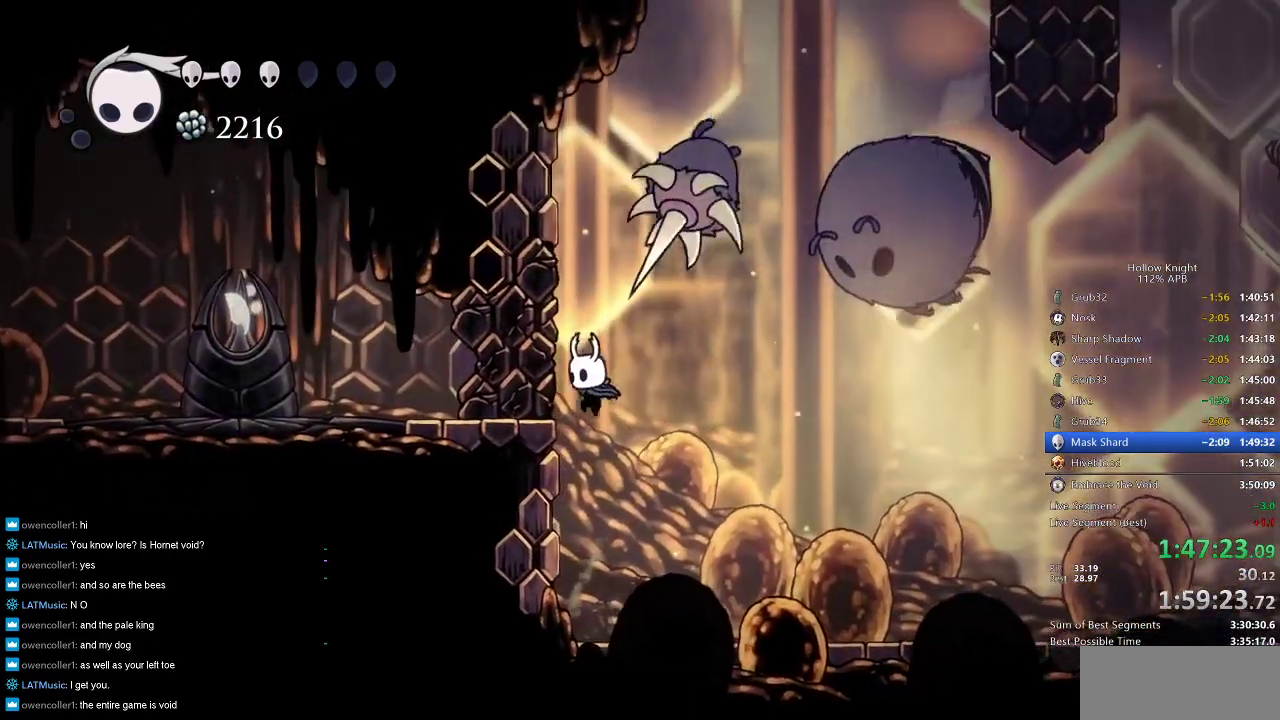
{"keys": ["left"], "events": [[83, "up", "up"], [183, "jump", "down"], [350, "jump", "up"]]}
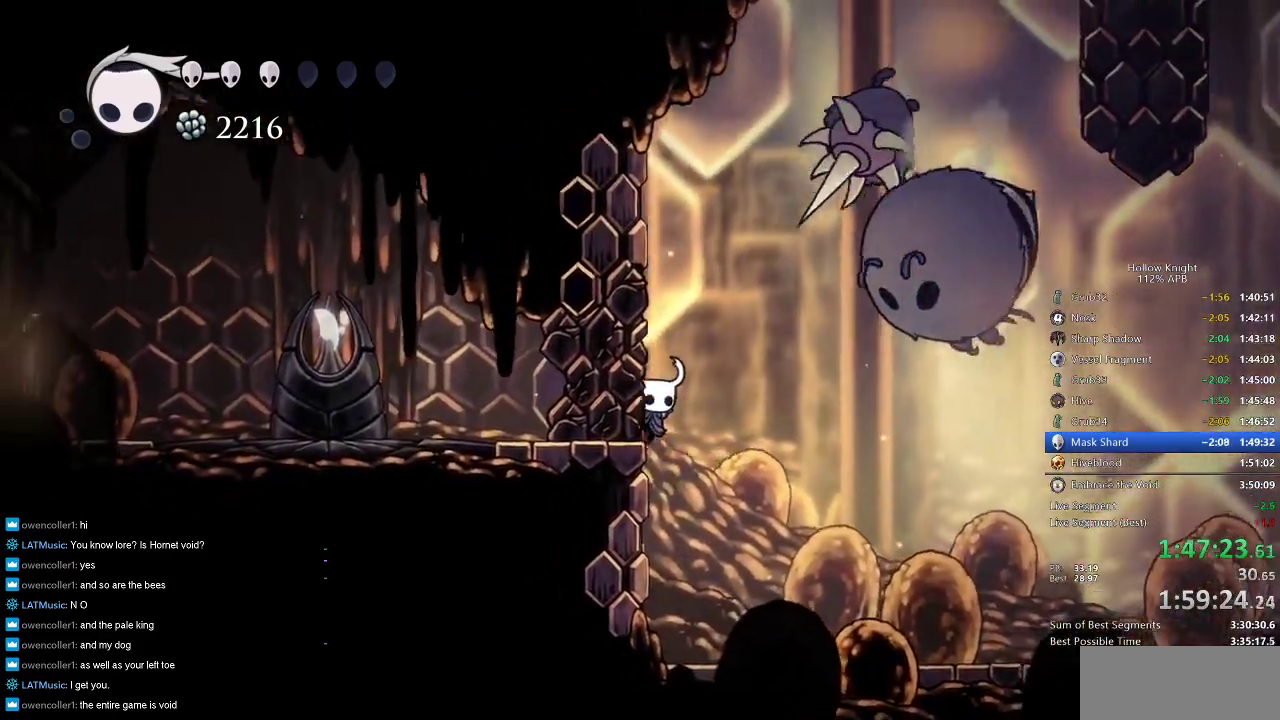
{"keys": ["right"], "events": [[116, "jump", "down"], [183, "jump", "up"], [483, "left", "up"], [483, "right", "down"]]}
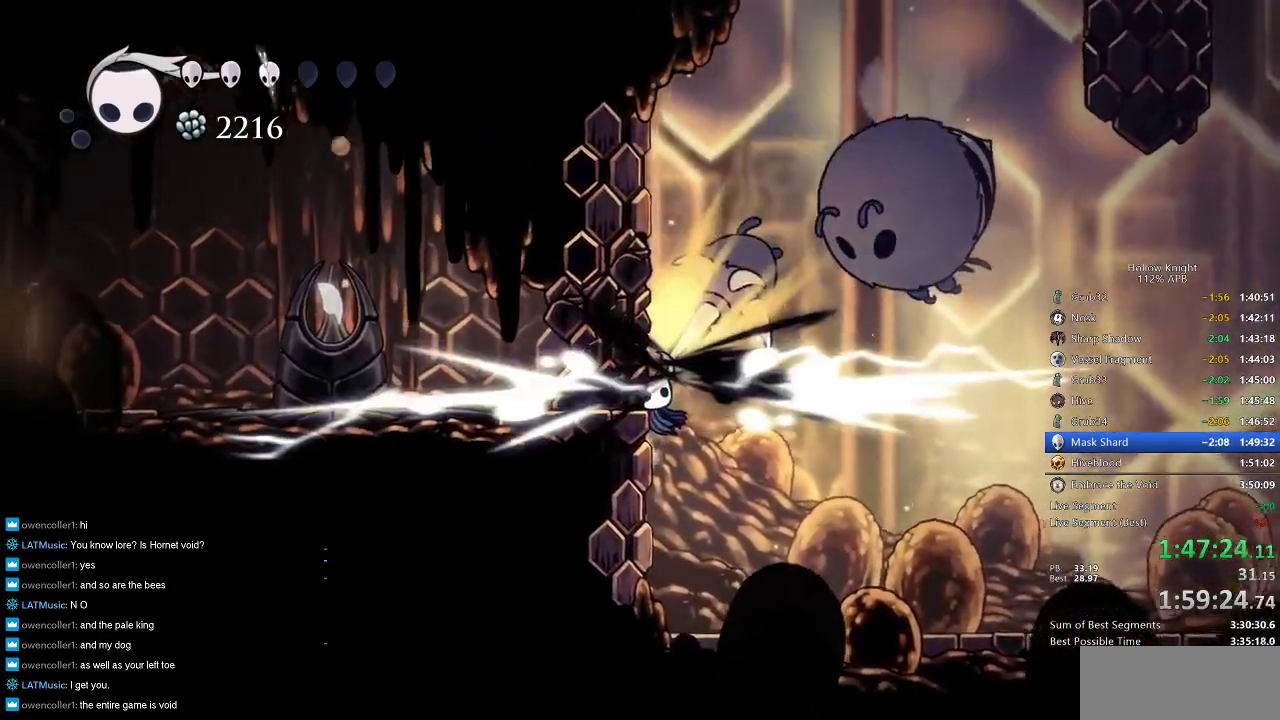
{"keys": ["left"], "events": [[283, "right", "up"], [383, "left", "down"]]}
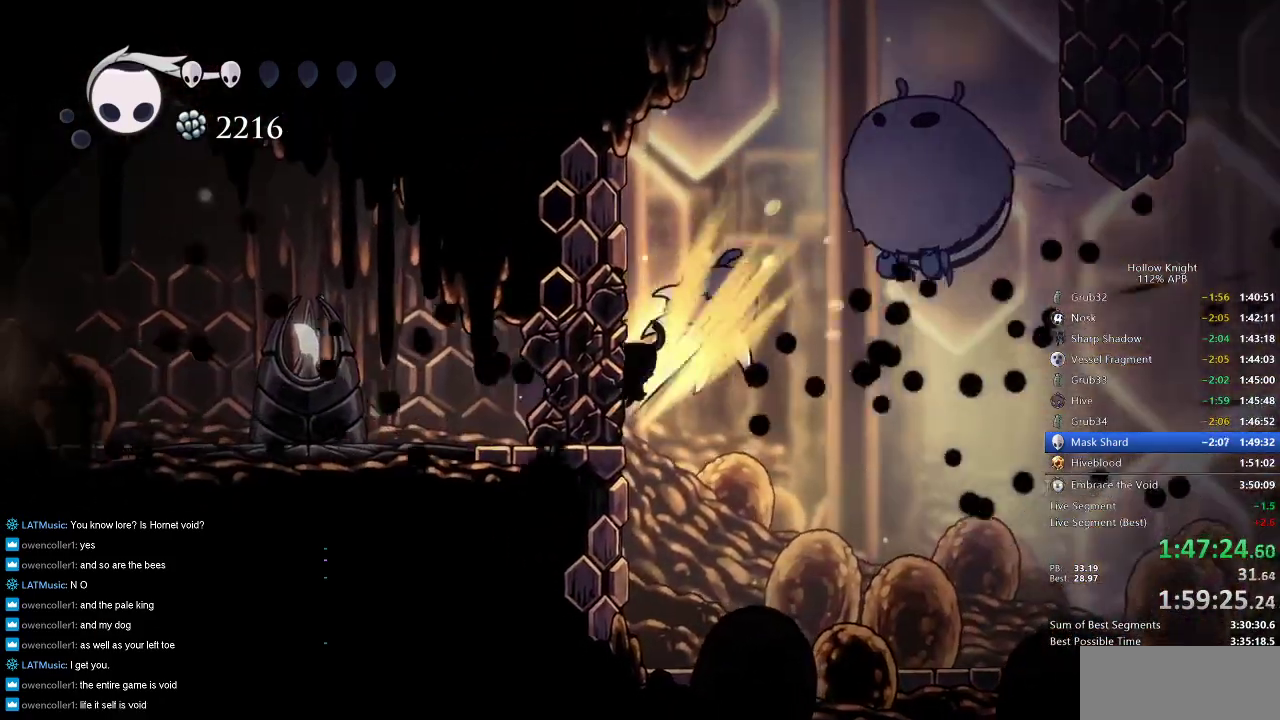
{"keys": [], "events": [[250, "left", "up"], [283, "right", "down"], [450, "right", "up"]]}
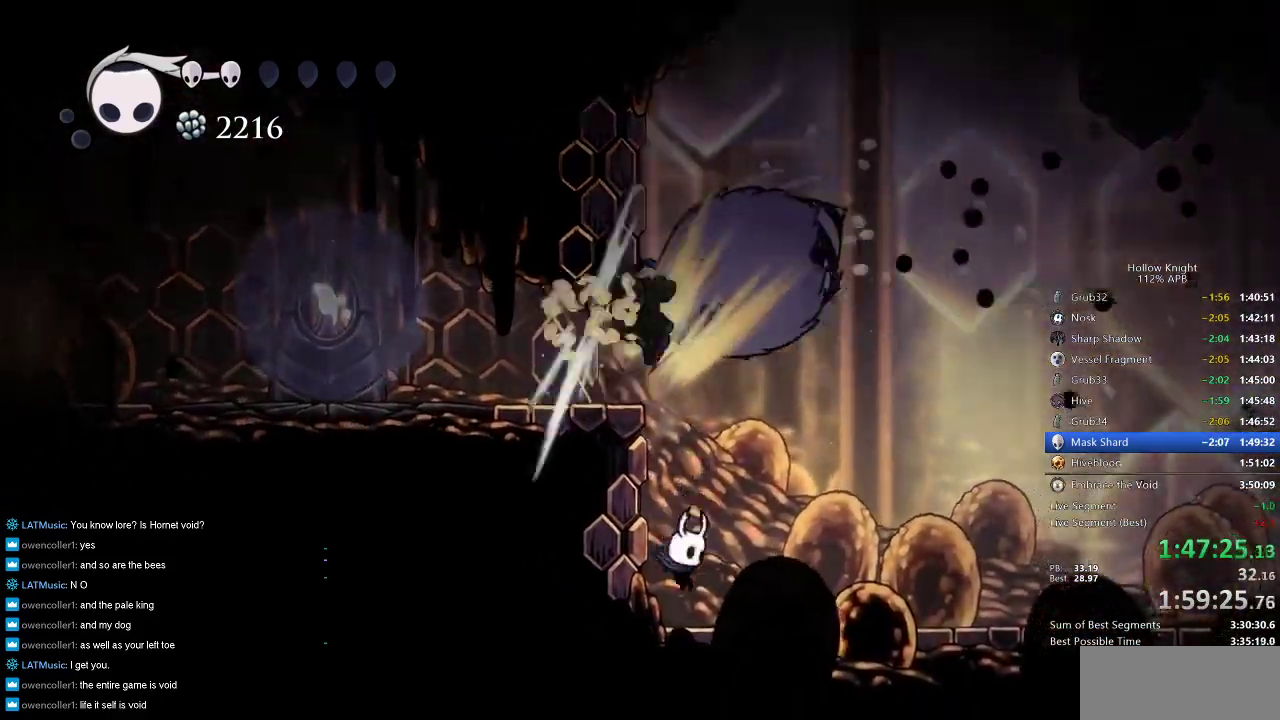
{"keys": ["jump"], "events": [[16, "left", "down"], [133, "left", "up"], [400, "jump", "down"]]}
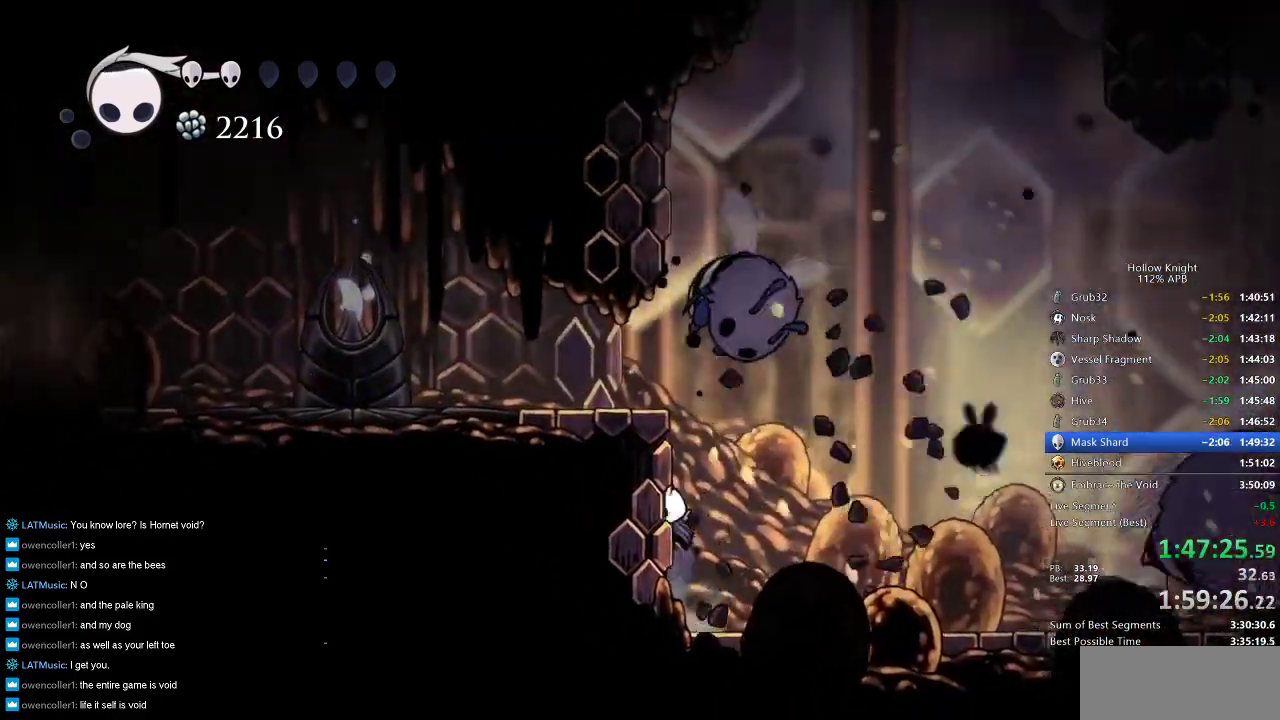
{"keys": ["left"], "events": [[216, "left", "down"], [316, "dash", "down"], [383, "jump", "up"], [400, "dash", "up"]]}
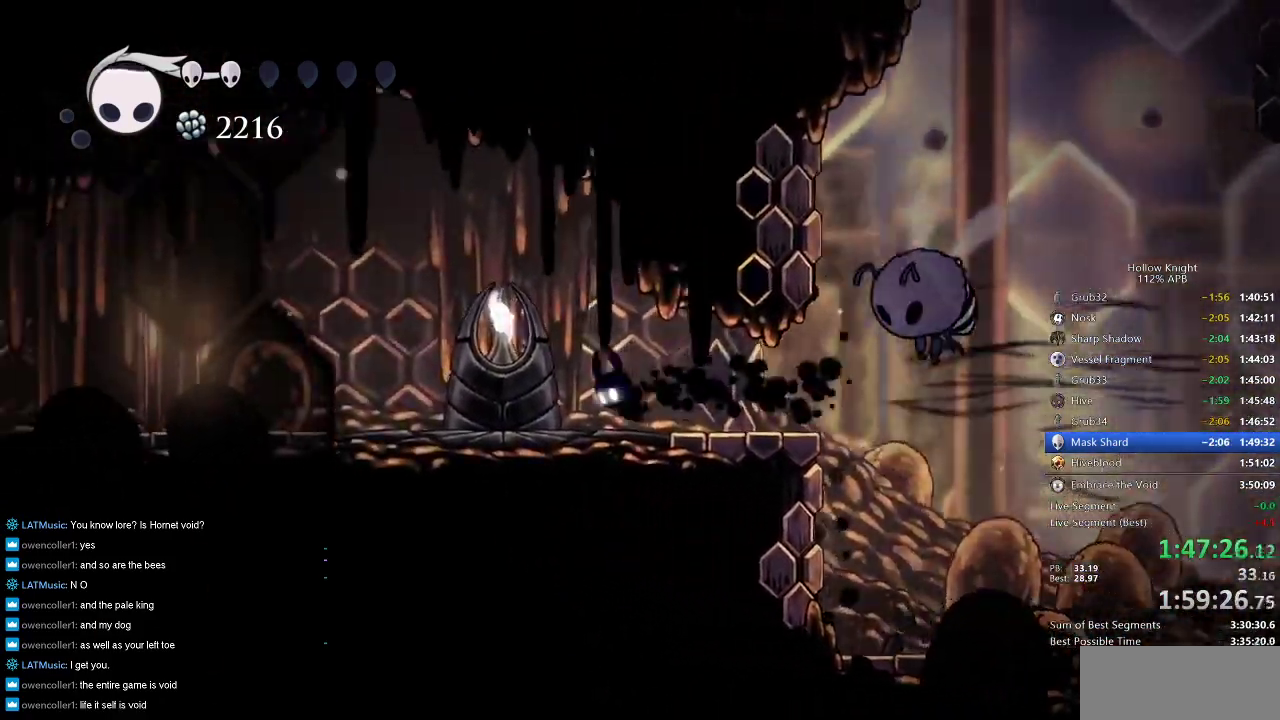
{"keys": [], "events": [[150, "up", "down"], [183, "jump", "down"], [250, "left", "up"], [366, "jump", "up"], [366, "right", "down"], [400, "right", "up"], [400, "up", "up"]]}
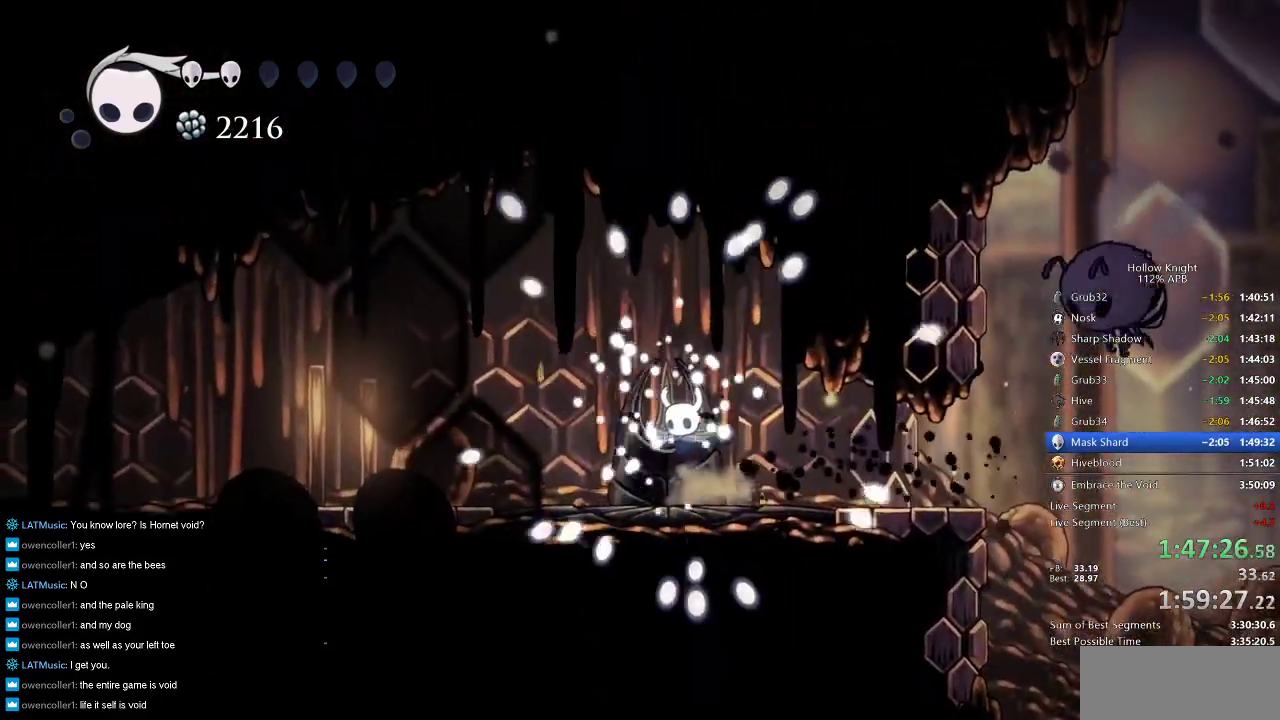
{"keys": [], "events": []}
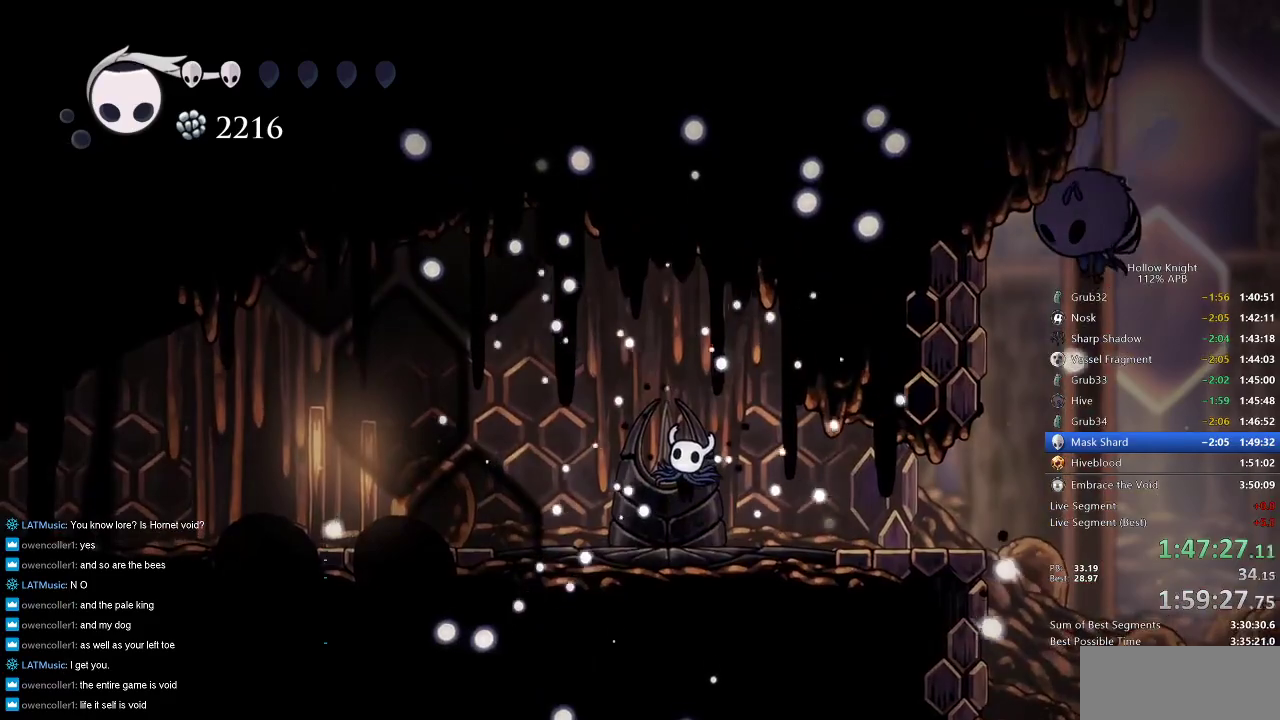
{"keys": [], "events": []}
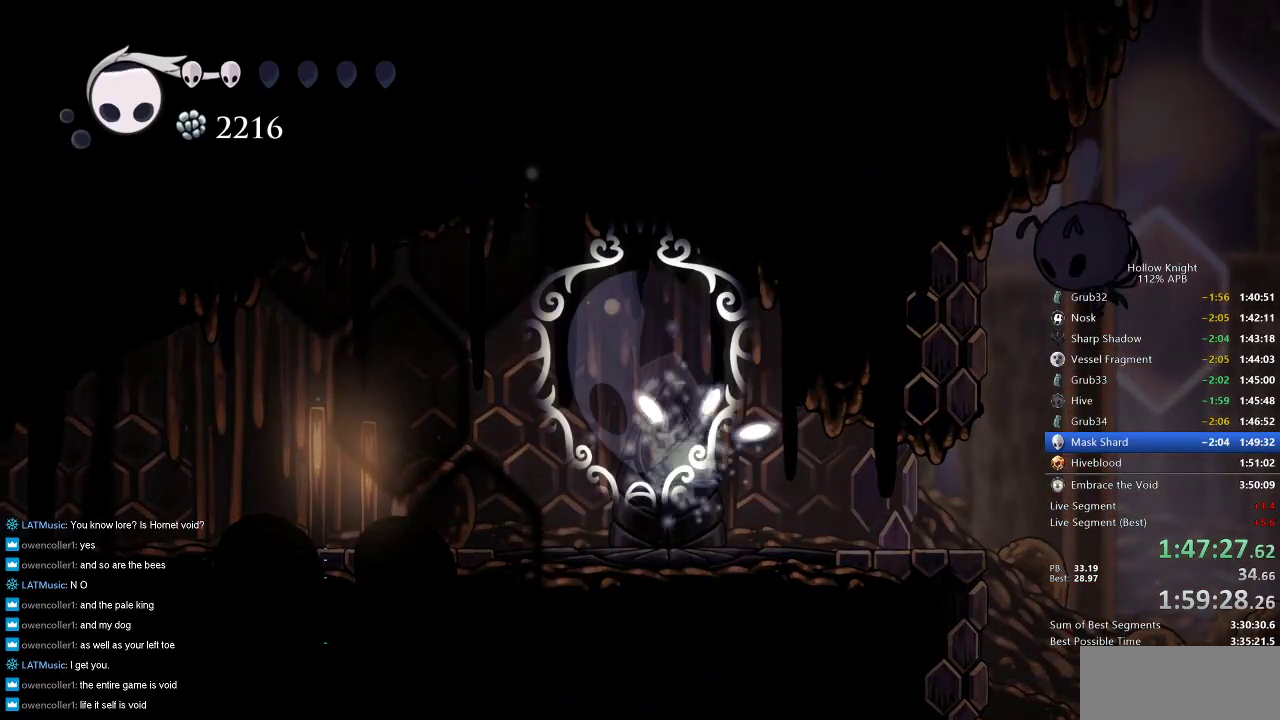
{"keys": [], "events": []}
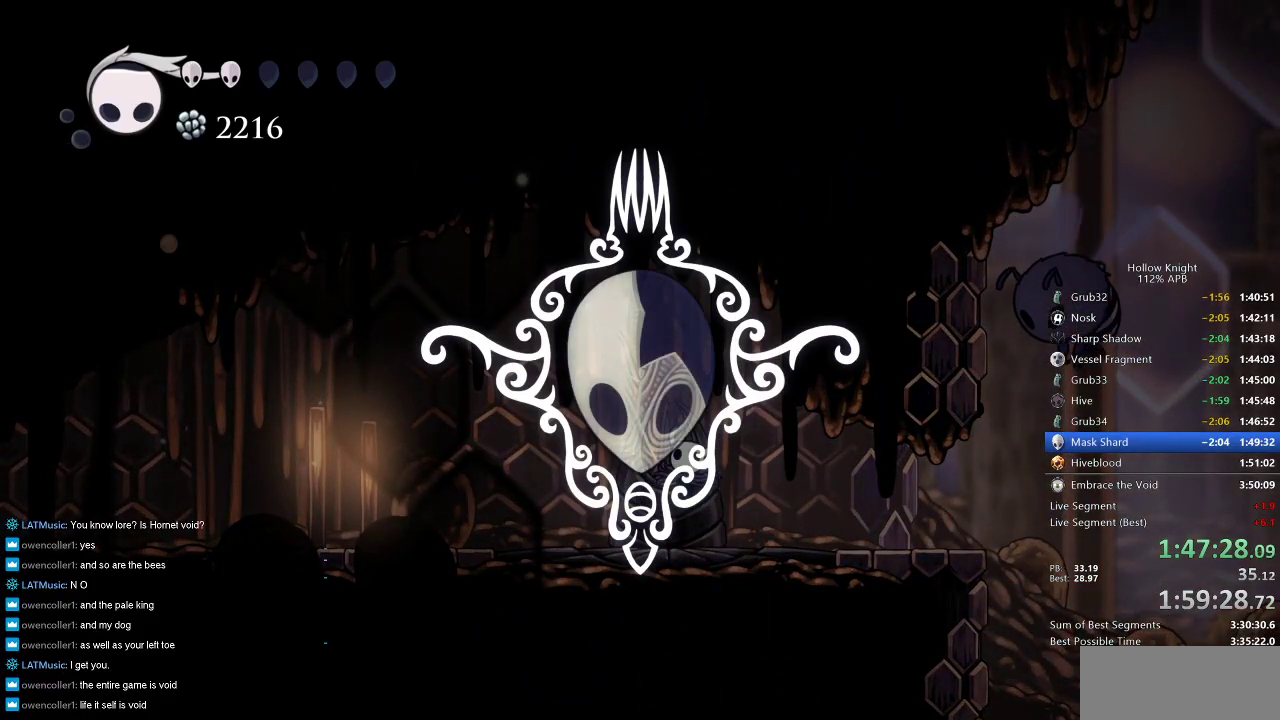
{"keys": [], "events": []}
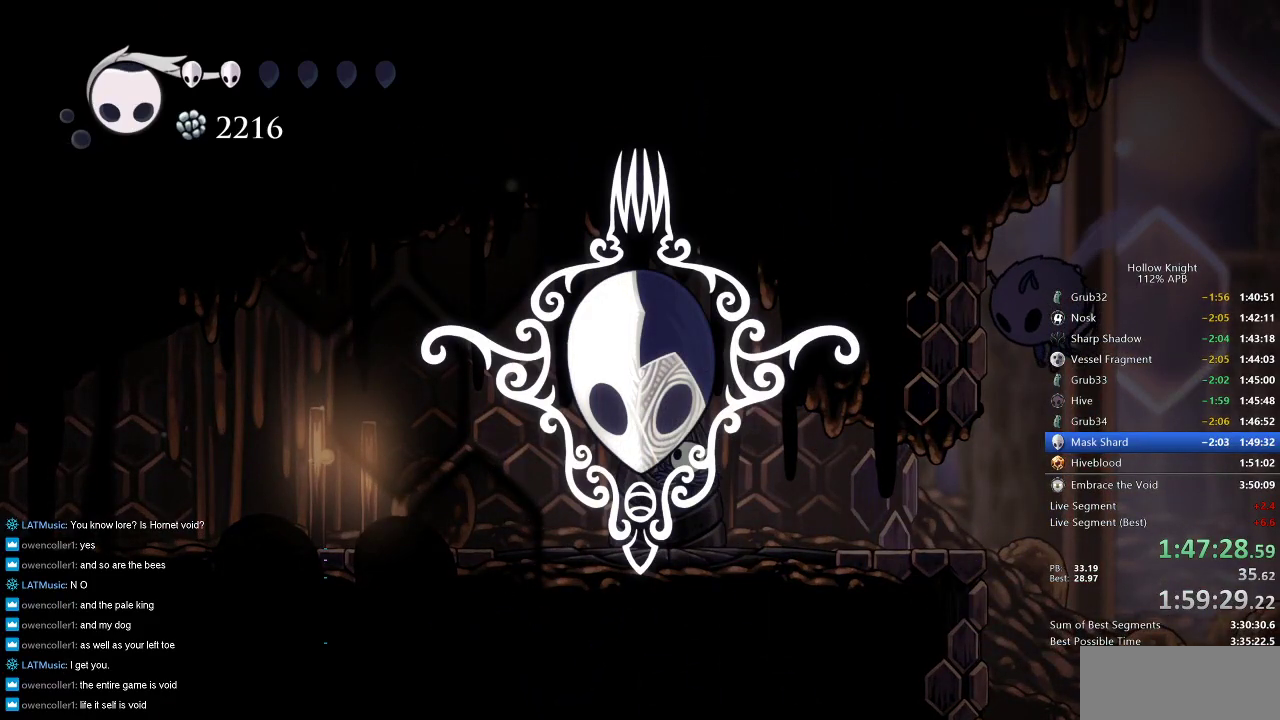
{"keys": [], "events": []}
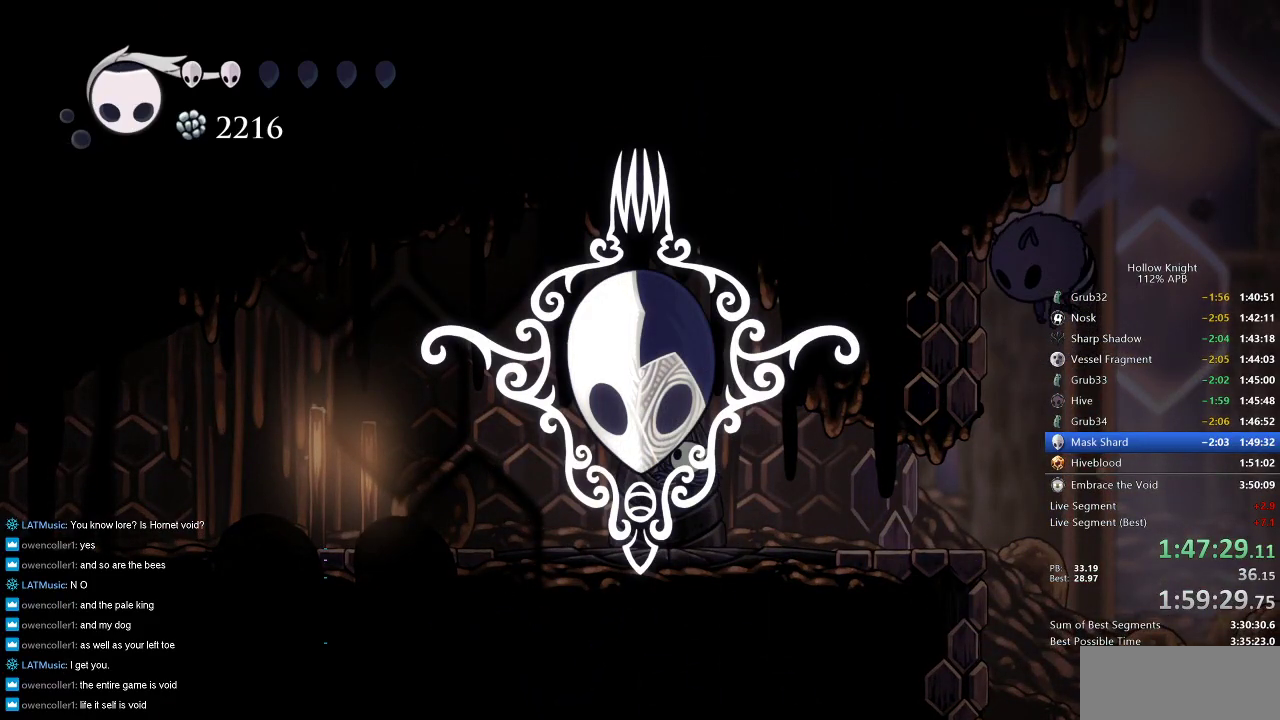
{"keys": [], "events": []}
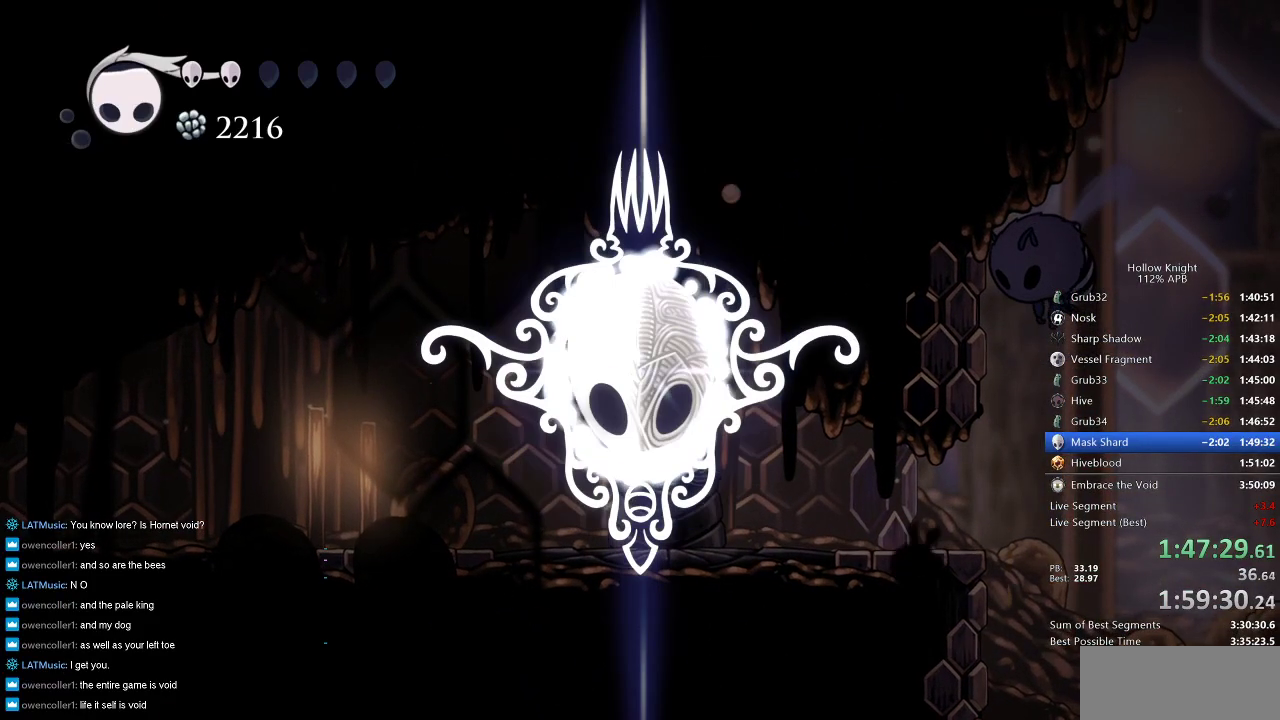
{"keys": ["right"], "events": [[33, "left", "down"], [66, "down", "down"], [166, "right", "down"], [233, "down", "up"], [233, "left", "up"], [316, "right", "up"], [366, "down", "down"], [366, "left", "down"], [466, "left", "up"], [466, "right", "down"], [500, "down", "up"]]}
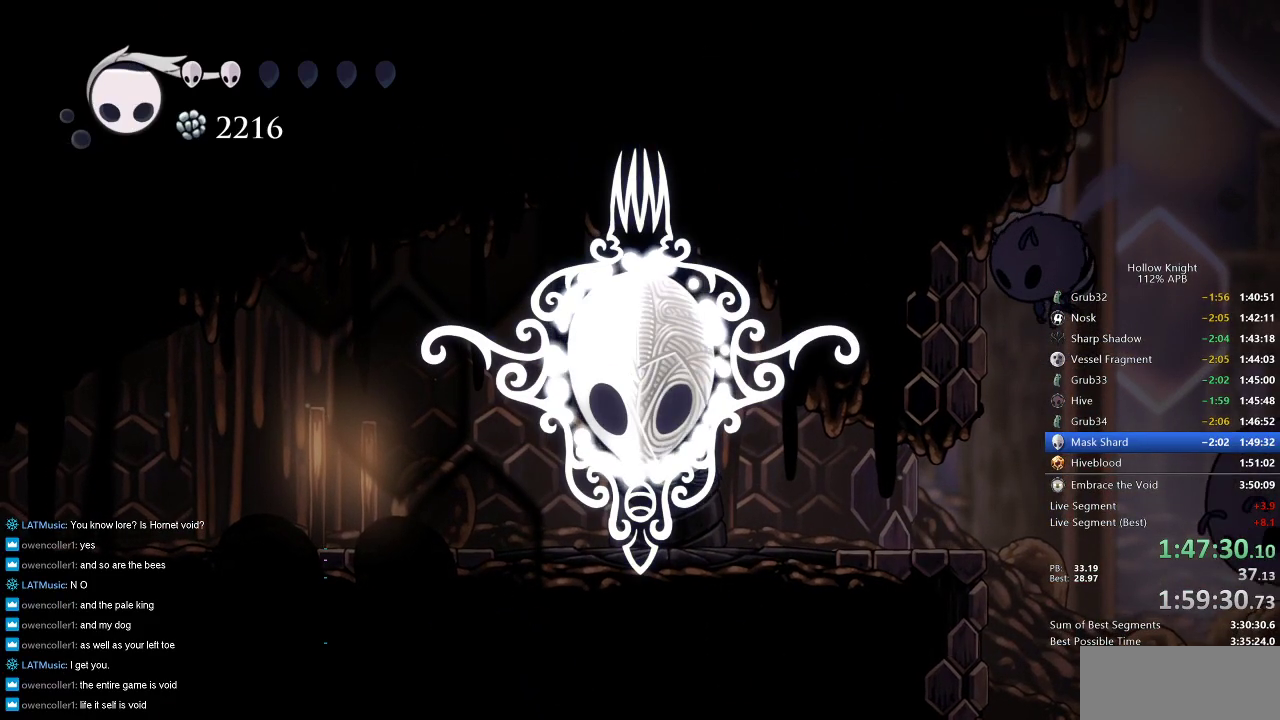
{"keys": ["right"], "events": [[83, "right", "up"], [200, "right", "down"], [283, "right", "up"], [316, "left", "down"], [400, "left", "up"], [450, "down", "down"], [450, "right", "down"], [500, "down", "up"]]}
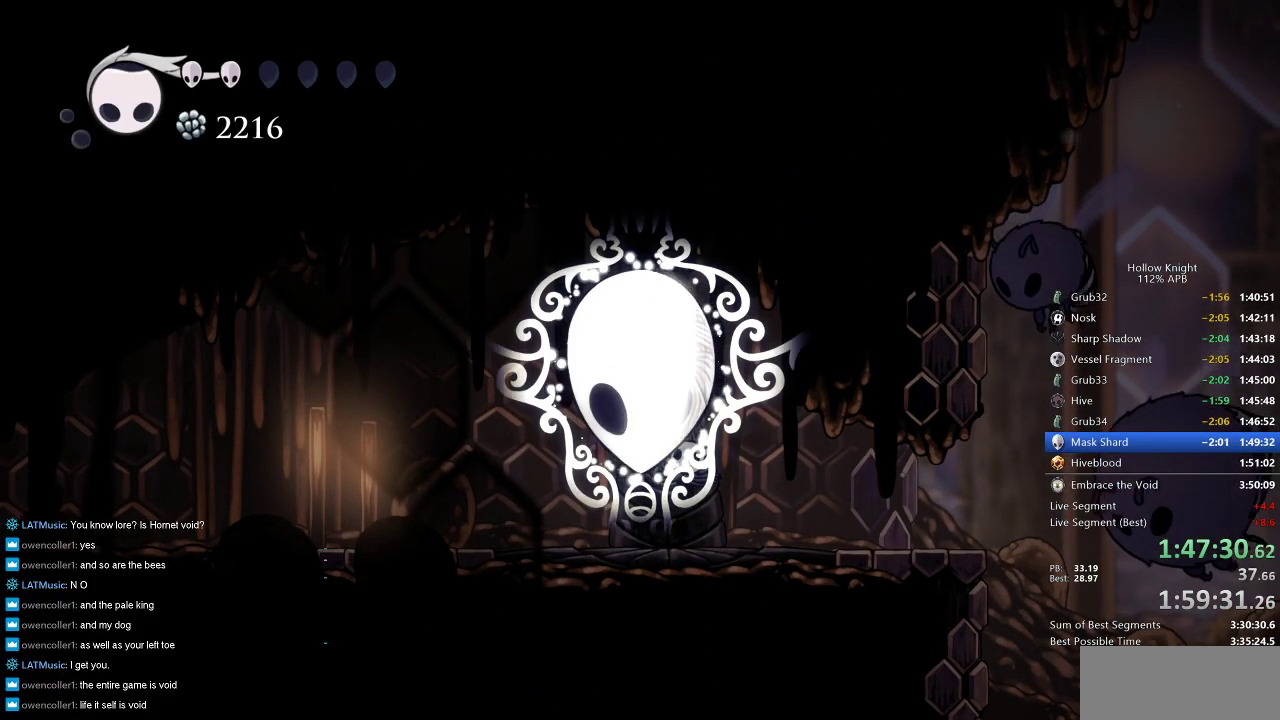
{"keys": [], "events": [[83, "left", "down"], [83, "right", "up"], [150, "down", "down"], [233, "left", "up"], [233, "right", "down"], [283, "down", "up"], [383, "right", "up"]]}
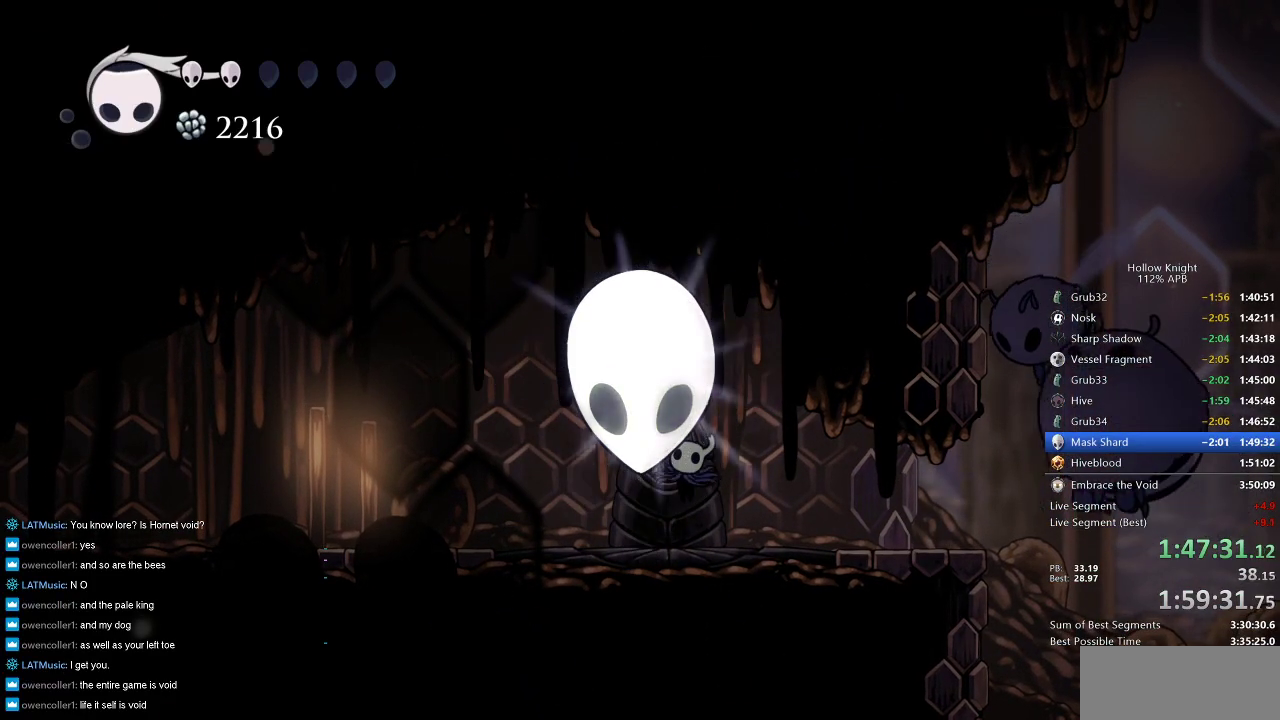
{"keys": [], "events": []}
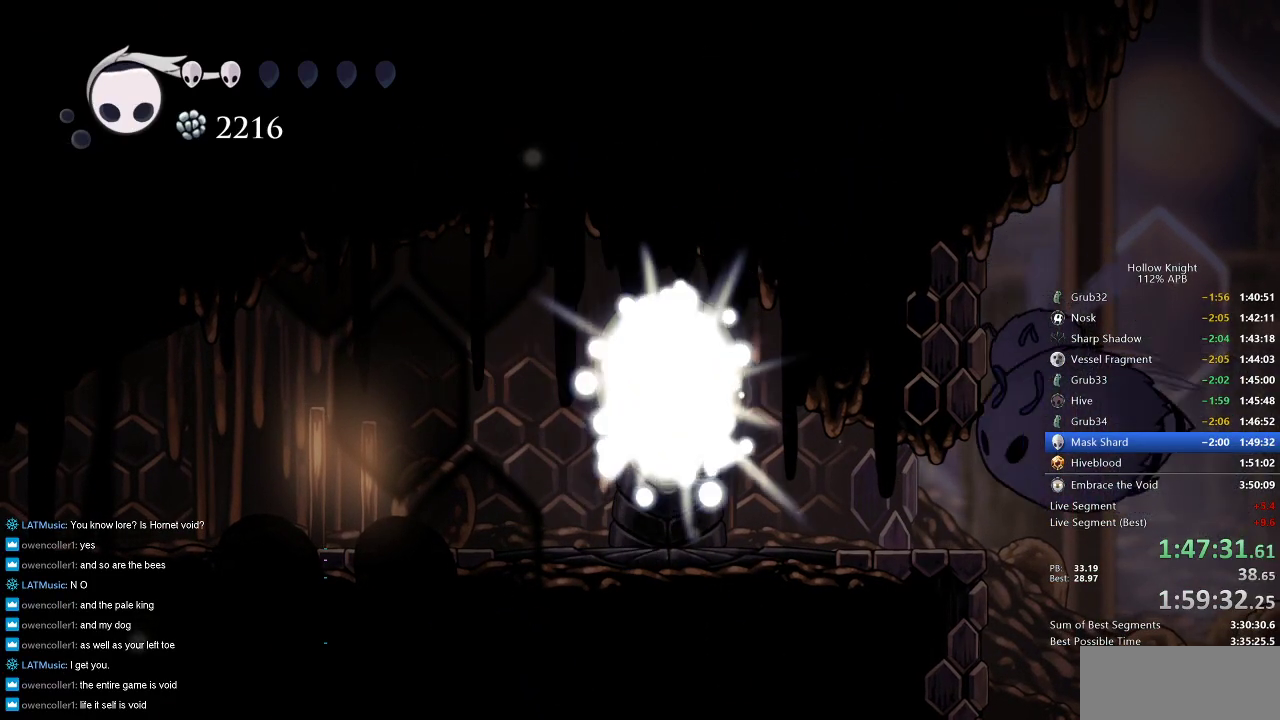
{"keys": [], "events": [[400, "right", "down"], [500, "right", "up"]]}
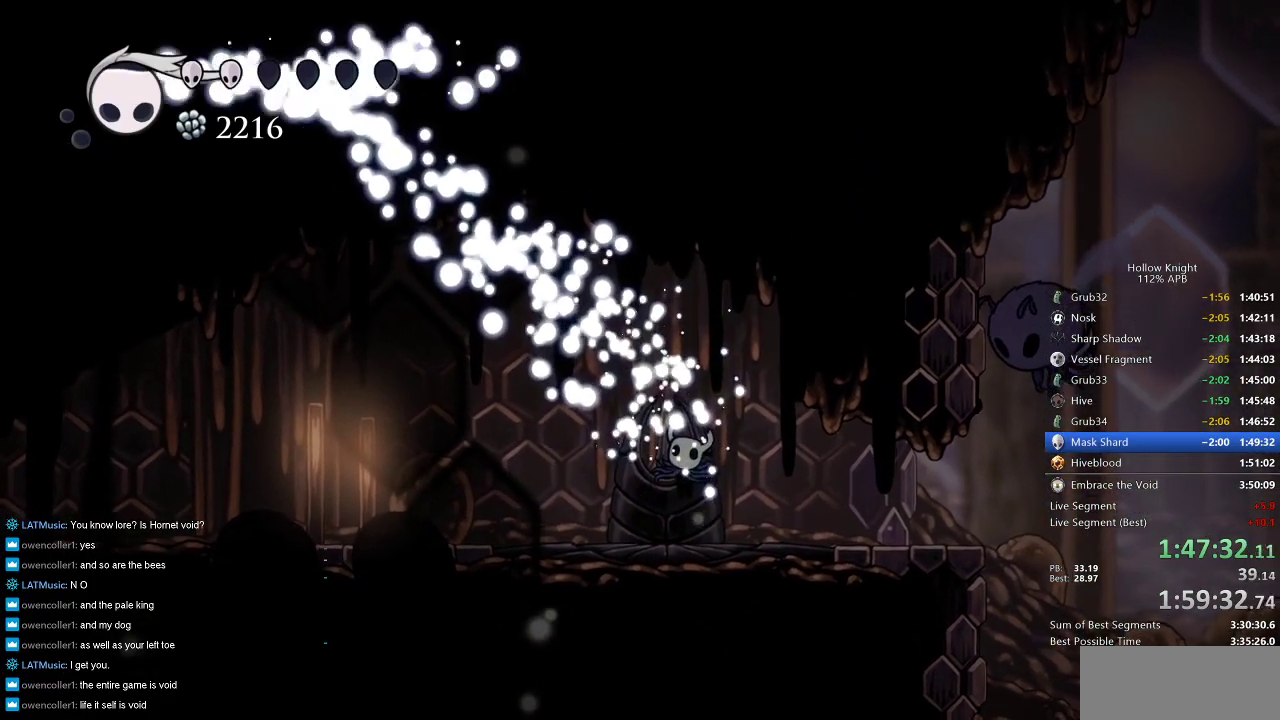
{"keys": ["down", "left"], "events": [[50, "right", "down"], [200, "right", "up"], [233, "right", "down"], [366, "right", "up"], [416, "left", "down"], [466, "down", "down"]]}
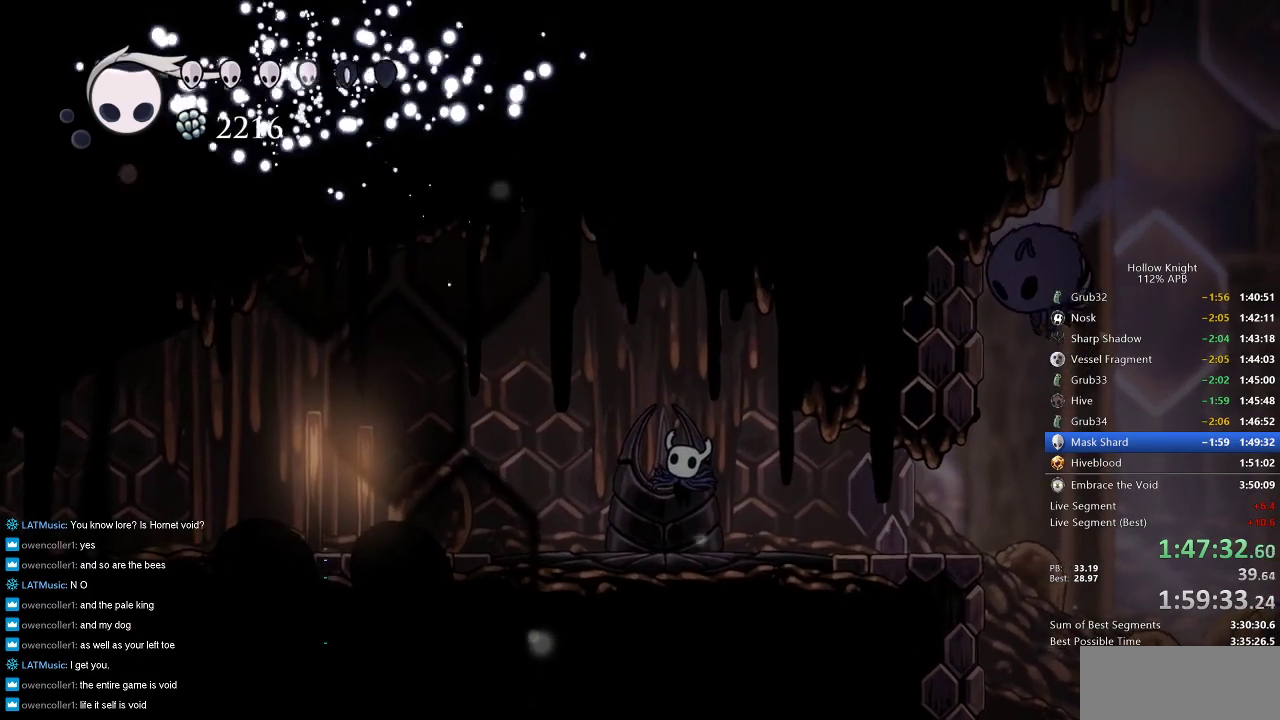
{"keys": ["down", "left"], "events": [[83, "left", "up"], [83, "right", "down"], [116, "down", "up"], [216, "right", "up"], [250, "right", "down"], [366, "right", "up"], [400, "left", "down"], [483, "down", "down"]]}
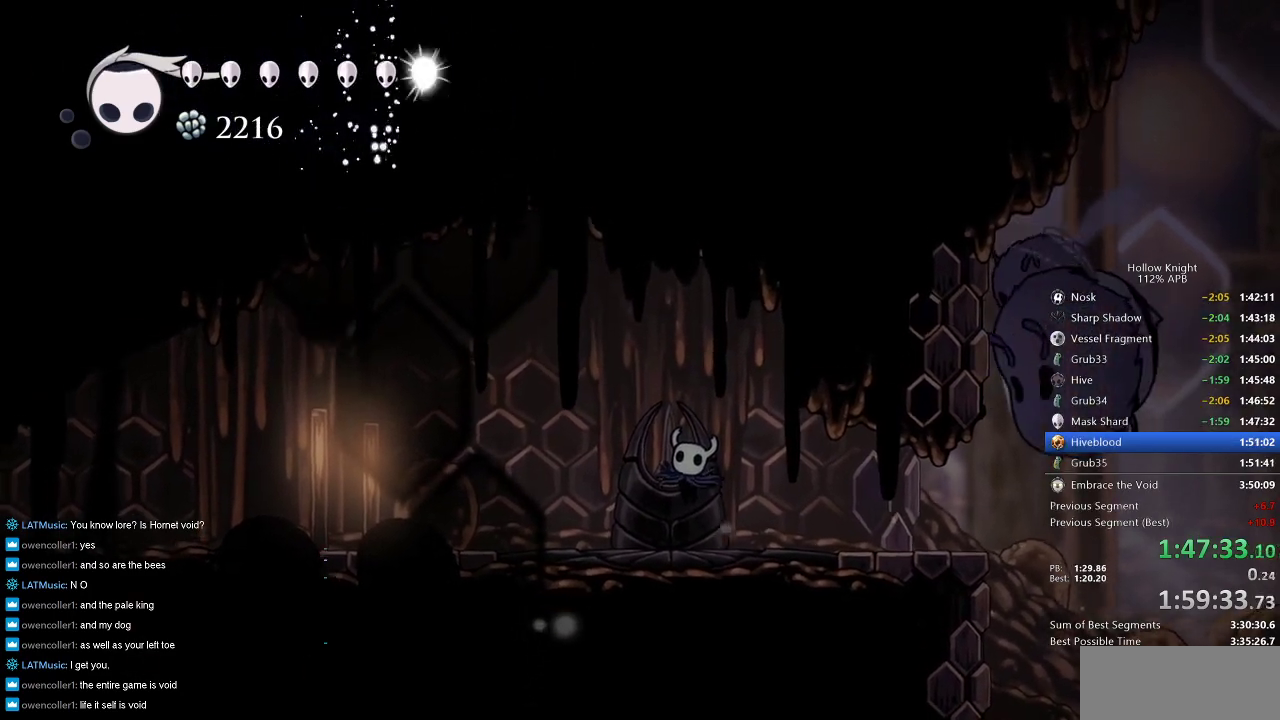
{"keys": ["down", "left"], "events": [[133, "left", "up"], [133, "right", "down"], [183, "down", "up"], [216, "right", "up"], [283, "left", "down"], [316, "down", "down"], [366, "left", "up"], [366, "right", "down"], [416, "down", "up"], [500, "down", "down"], [500, "left", "down"], [500, "right", "up"]]}
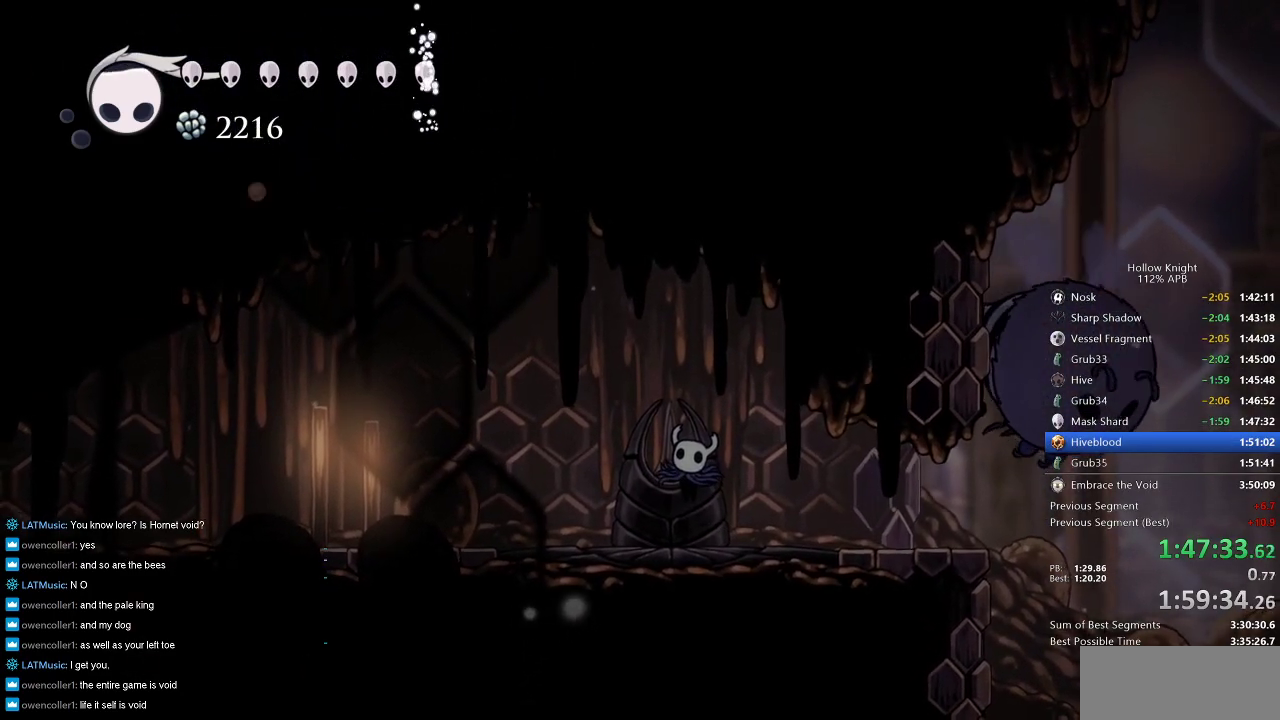
{"keys": ["left"], "events": [[66, "right", "down"], [83, "down", "up"], [83, "left", "up"], [150, "right", "up"], [250, "right", "down"], [316, "right", "up"], [383, "right", "down"], [466, "left", "down"], [466, "right", "up"]]}
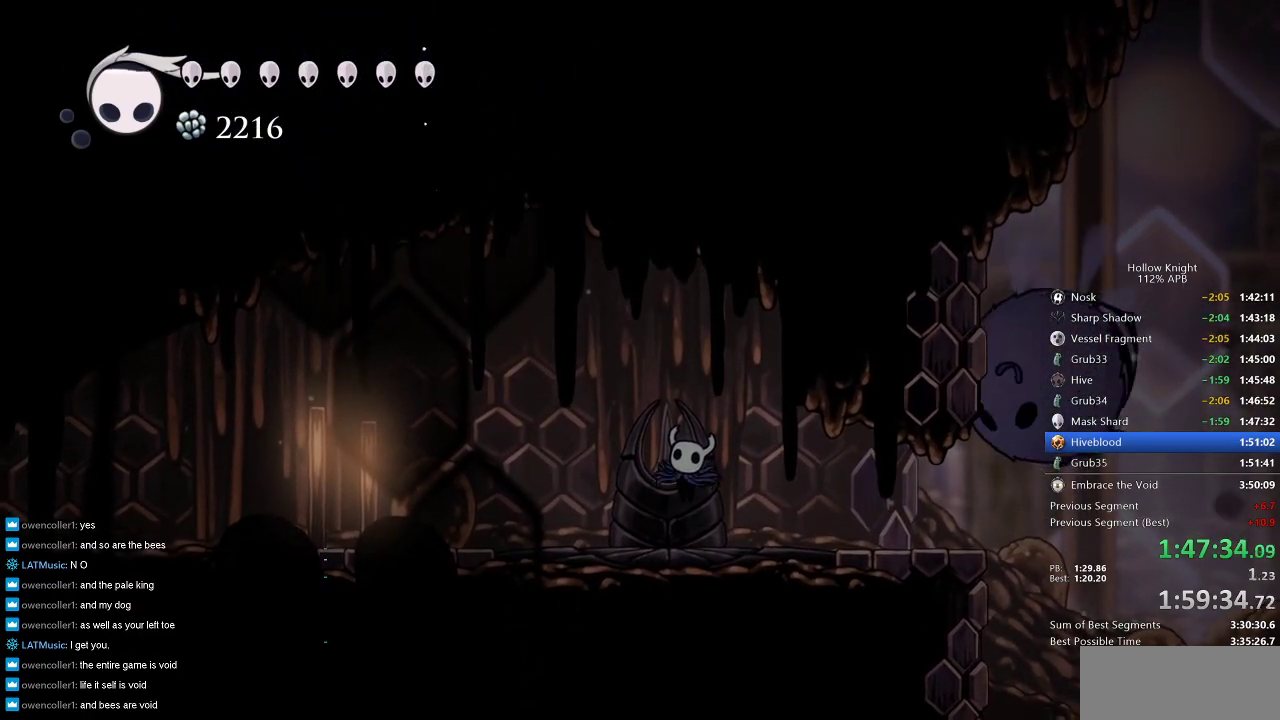
{"keys": ["left"], "events": [[83, "down", "down"], [300, "down", "up"], [366, "left", "up"], [500, "left", "down"]]}
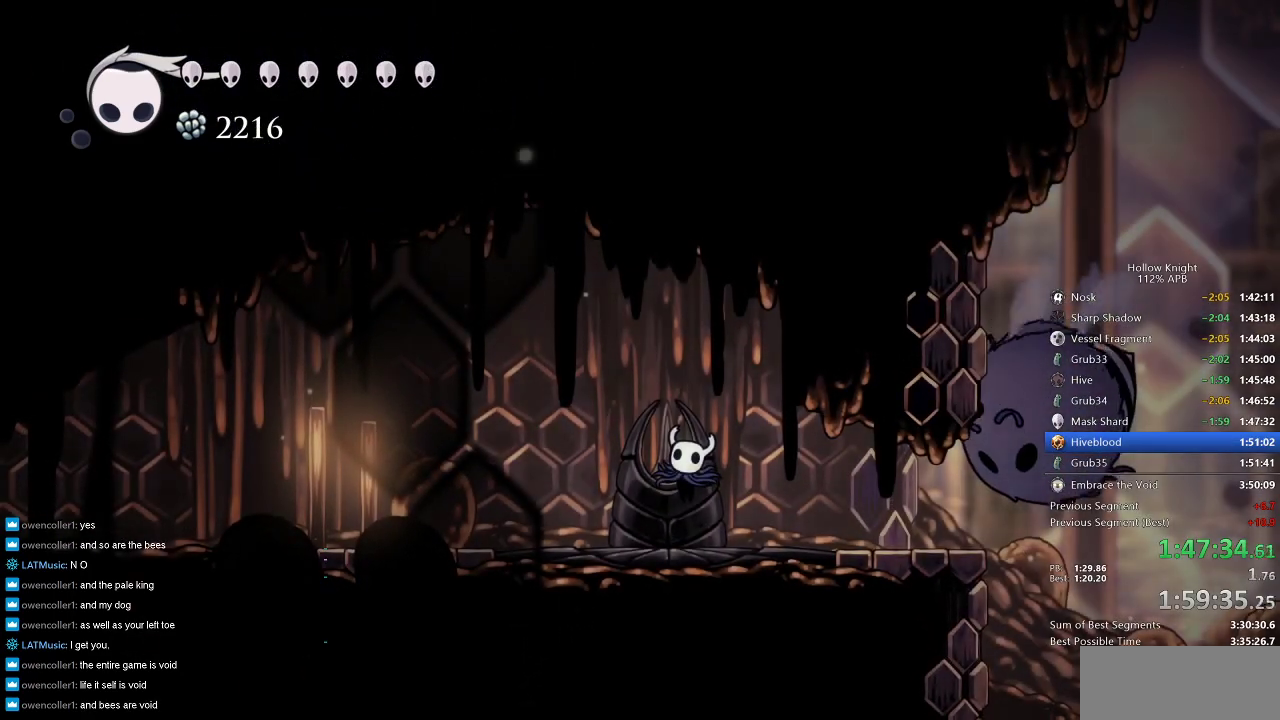
{"keys": ["right"], "events": [[200, "left", "up"], [200, "right", "down"], [266, "right", "up"], [333, "right", "down"], [466, "right", "up"], [500, "right", "down"]]}
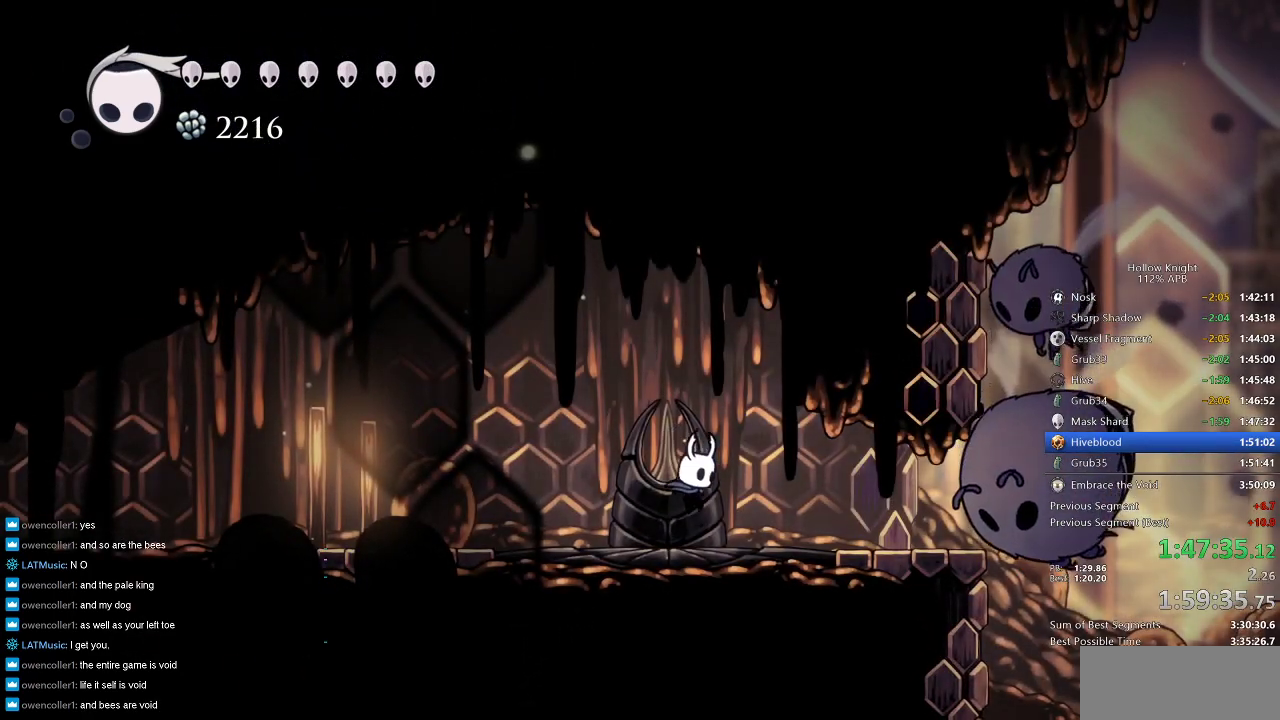
{"keys": ["right"], "events": [[100, "right", "up"], [366, "right", "down"]]}
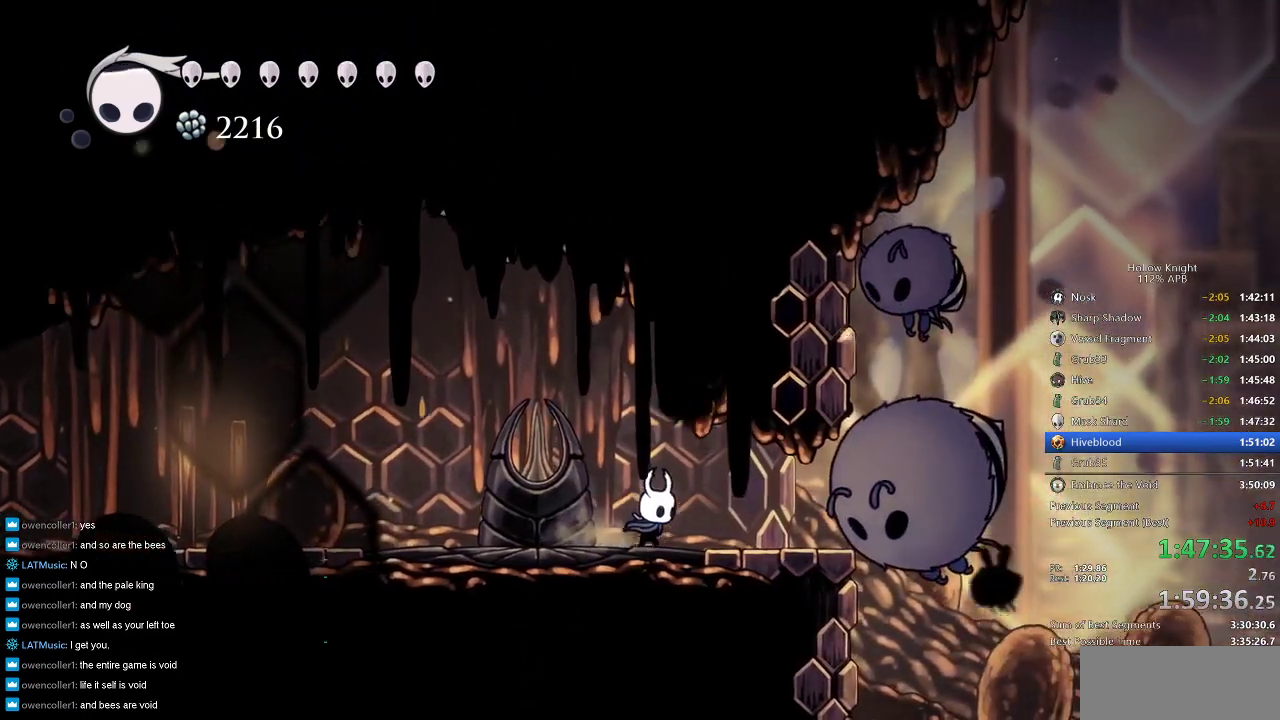
{"keys": [], "events": [[416, "right", "up"]]}
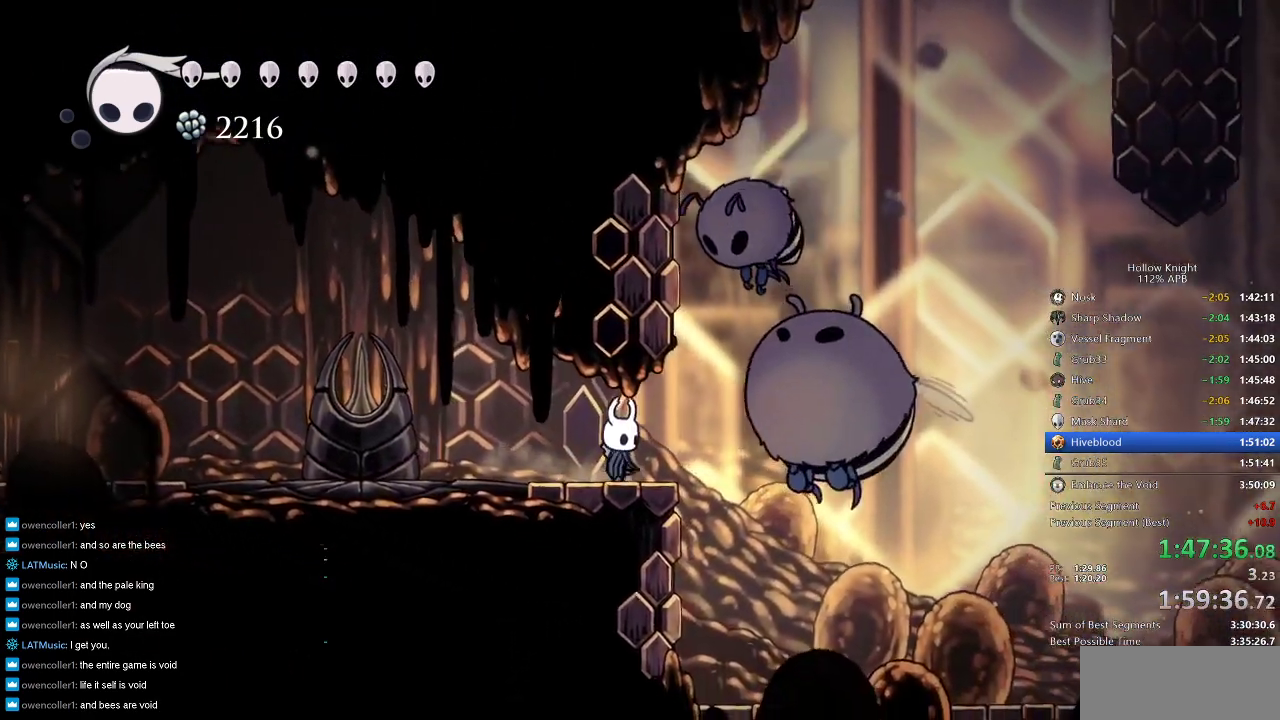
{"keys": ["right"], "events": [[50, "right", "down"], [83, "dash", "down"], [233, "dash", "up"]]}
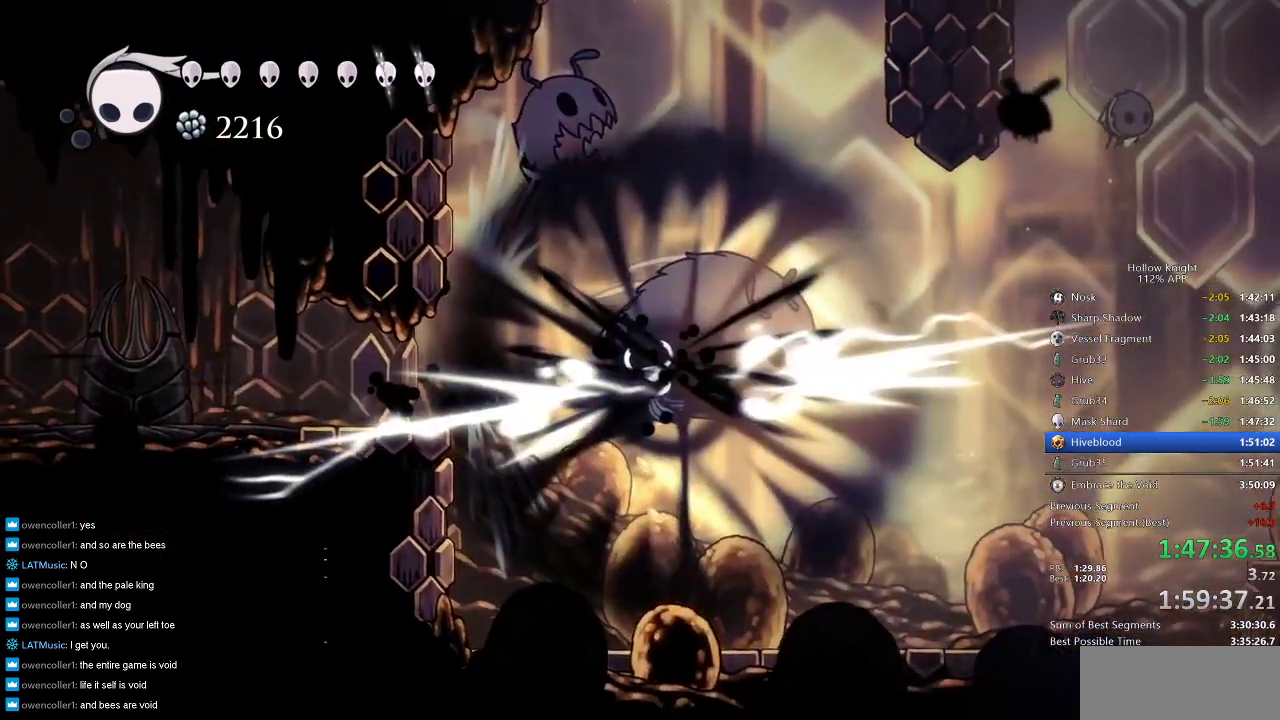
{"keys": ["right"], "events": []}